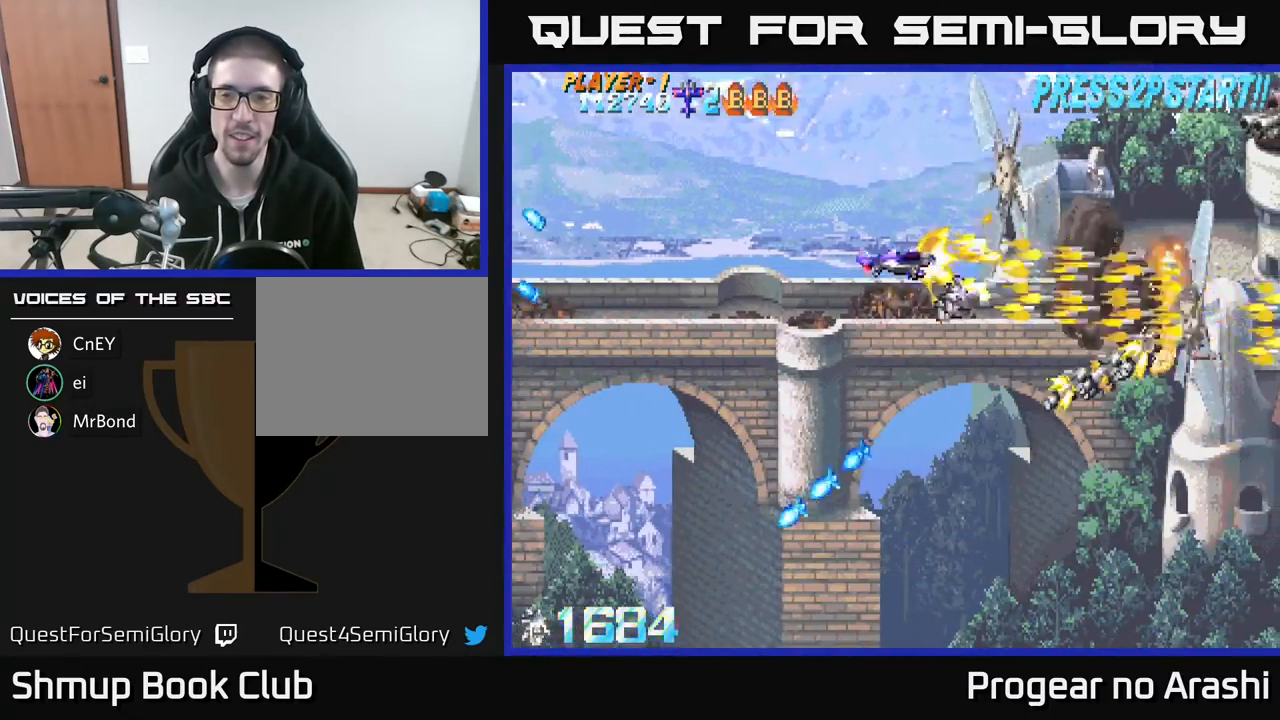
Gameplay with a controller (Xbox layout); each line is a JSON object with the inputs held at the frame after it. "events" lists button and stick changes between this image and that frame as [ms after this image, input, new state], when the widget could be followed in between. Not read: right_stick.
{"buttons": ["X", "DPAD_RIGHT"], "left_stick": "center", "events": [[17, "DPAD_RIGHT", "up"], [33, "X", "up"], [183, "DPAD_LEFT", "down"], [350, "DPAD_LEFT", "up"], [383, "DPAD_RIGHT", "down"], [383, "DPAD_UP", "up"], [417, "X", "down"], [450, "A", "up"]]}
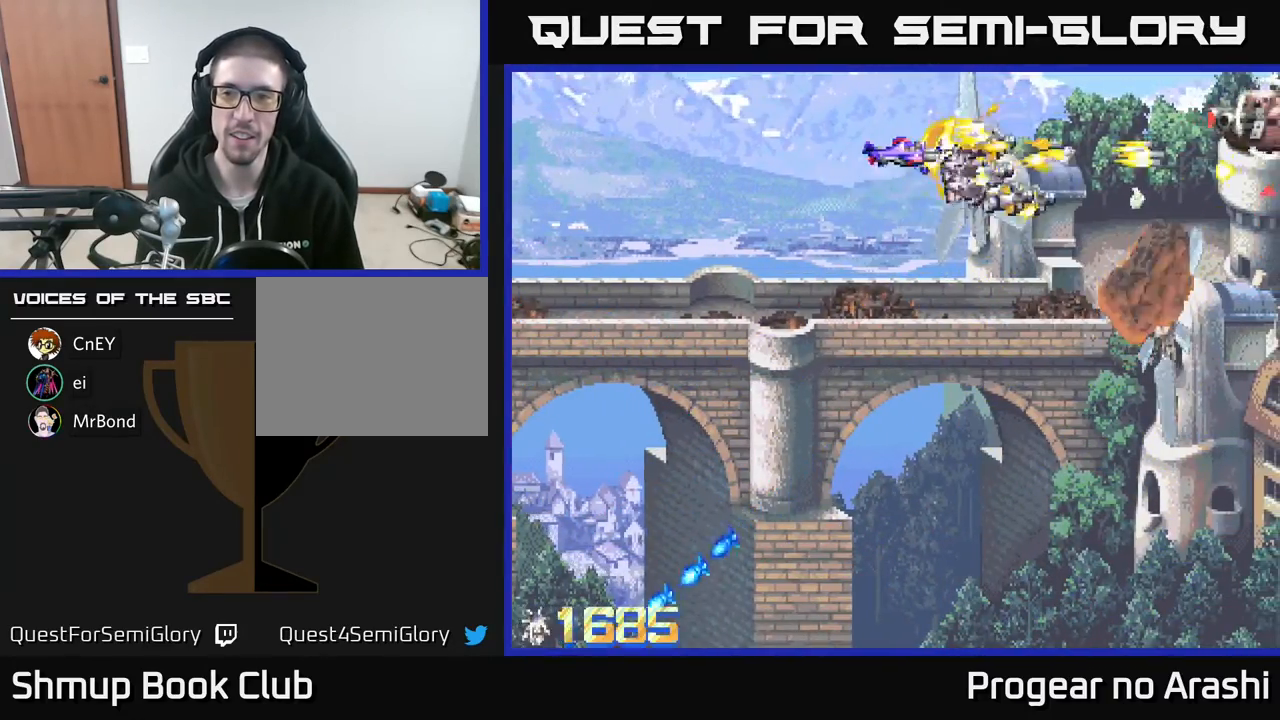
{"buttons": ["DPAD_LEFT"], "left_stick": "center", "events": [[183, "X", "up"], [200, "DPAD_RIGHT", "up"], [233, "DPAD_LEFT", "down"]]}
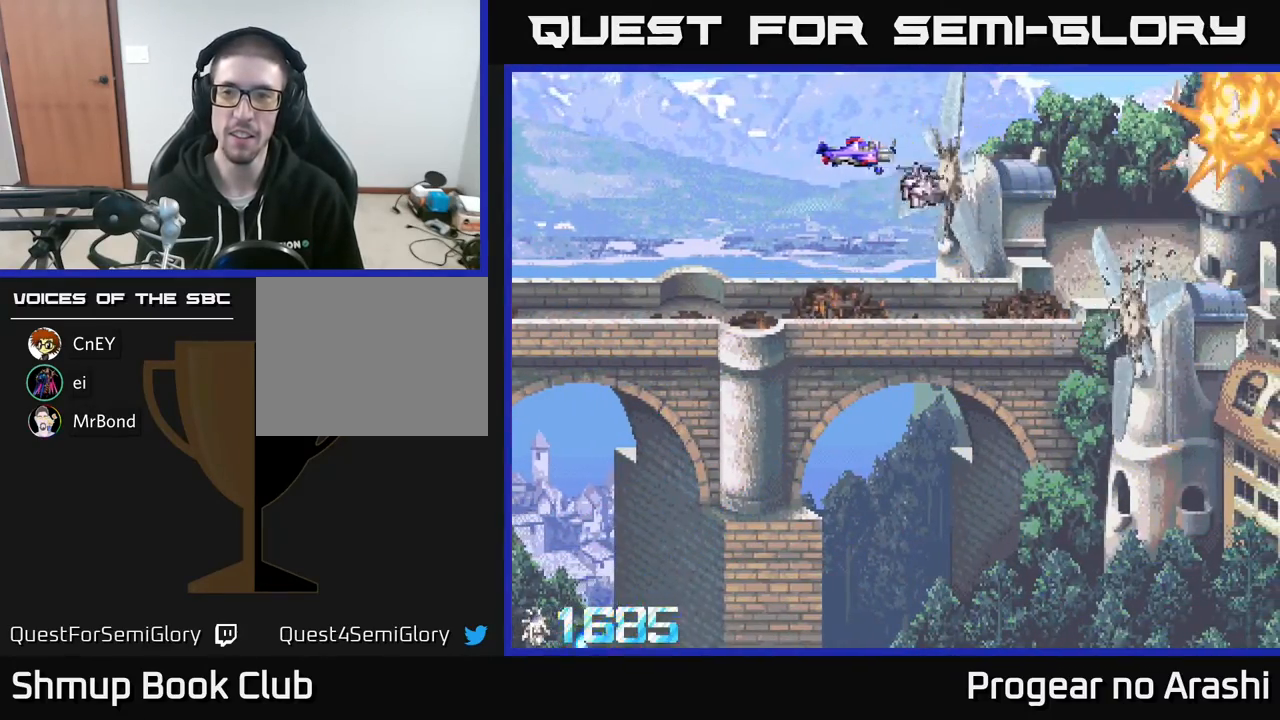
{"buttons": ["DPAD_DOWN"], "left_stick": "center", "events": [[117, "DPAD_DOWN", "down"], [117, "DPAD_LEFT", "up"]]}
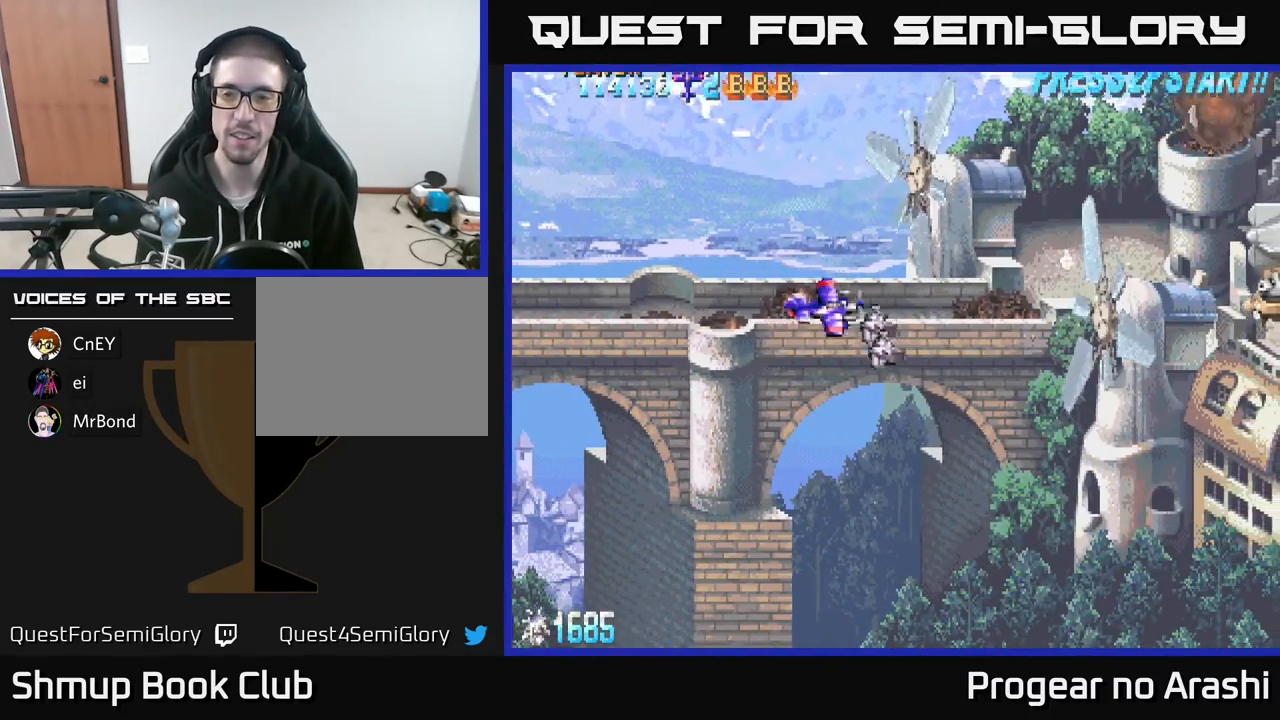
{"buttons": ["DPAD_UP"], "left_stick": "center", "events": [[50, "DPAD_RIGHT", "down"], [217, "DPAD_DOWN", "up"], [383, "DPAD_RIGHT", "up"], [383, "DPAD_UP", "down"]]}
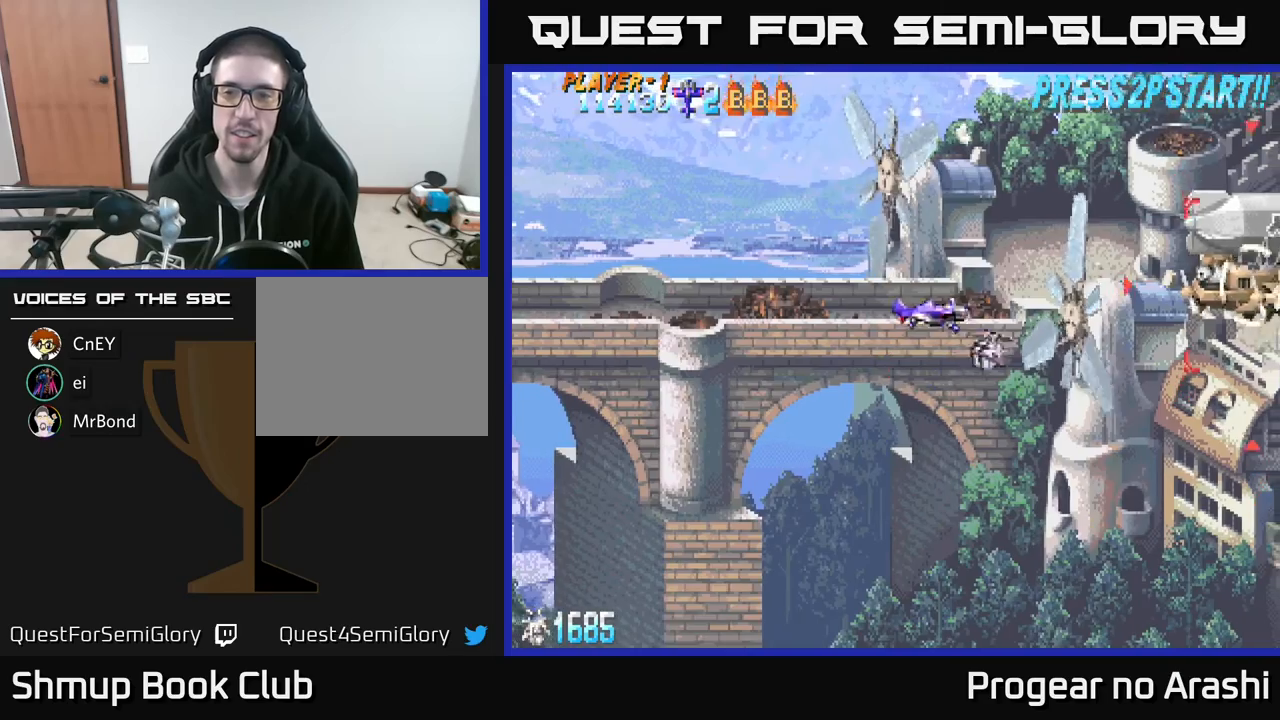
{"buttons": ["X", "DPAD_LEFT"], "left_stick": "center", "events": [[67, "X", "down"], [150, "DPAD_RIGHT", "down"], [183, "DPAD_UP", "up"], [400, "DPAD_RIGHT", "up"], [483, "DPAD_LEFT", "down"]]}
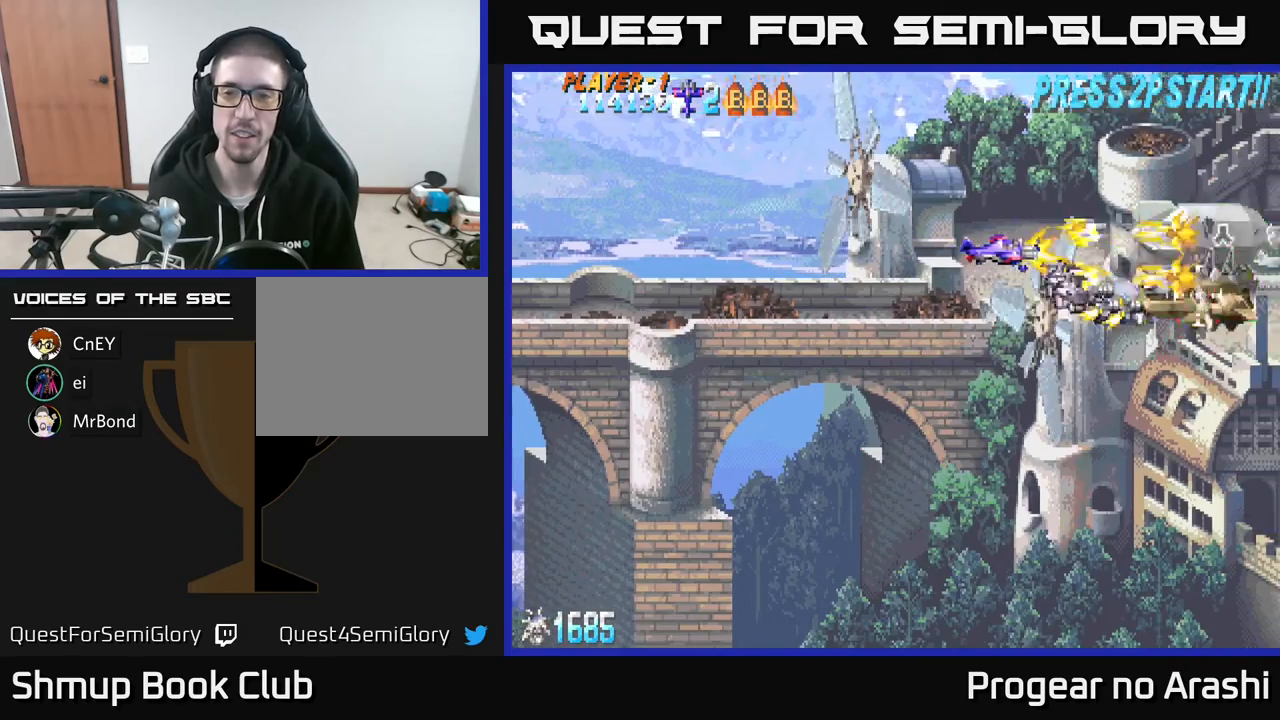
{"buttons": ["DPAD_UP", "DPAD_RIGHT"], "left_stick": "center", "events": [[83, "DPAD_DOWN", "down"], [167, "DPAD_LEFT", "up"], [200, "A", "down"], [217, "DPAD_RIGHT", "down"], [233, "X", "up"], [383, "A", "up"], [400, "DPAD_DOWN", "up"], [500, "DPAD_UP", "down"]]}
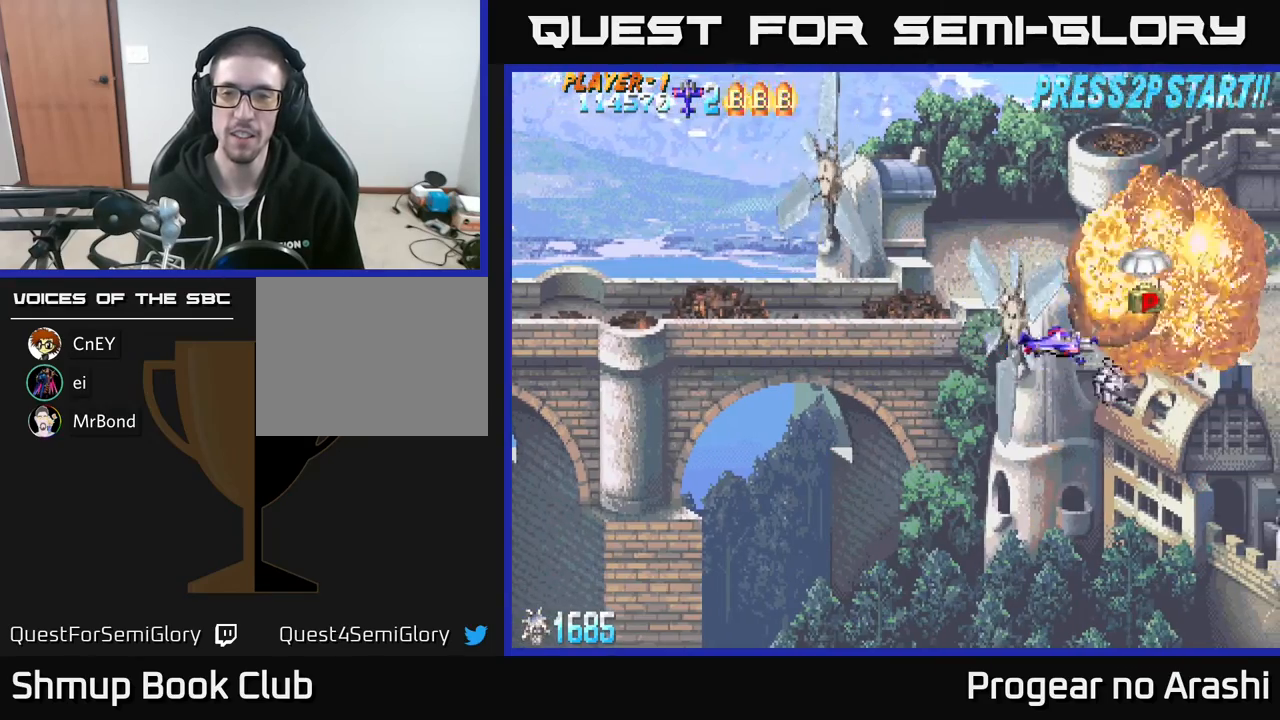
{"buttons": ["X", "DPAD_DOWN", "DPAD_LEFT"], "left_stick": "center", "events": [[283, "DPAD_UP", "up"], [300, "DPAD_RIGHT", "up"], [317, "DPAD_DOWN", "down"], [383, "DPAD_LEFT", "down"], [383, "X", "down"]]}
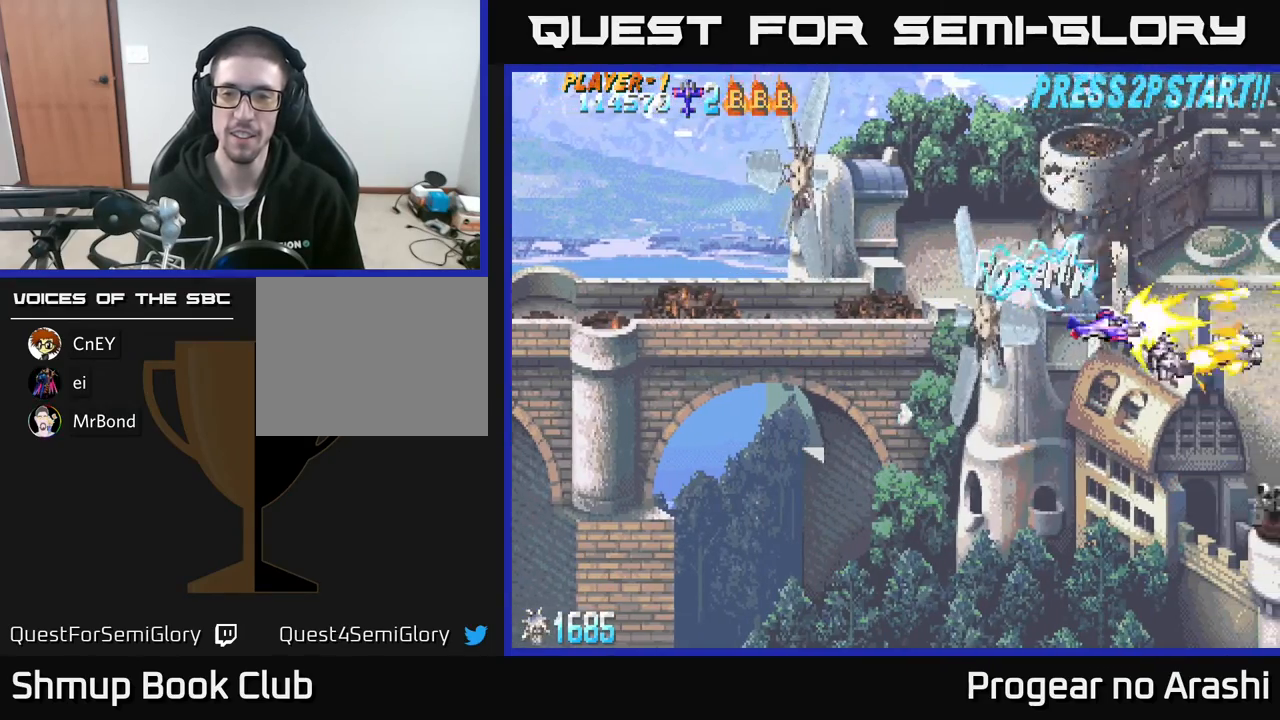
{"buttons": ["DPAD_DOWN", "DPAD_LEFT"], "left_stick": "center", "events": [[233, "DPAD_LEFT", "up"], [450, "X", "up"], [500, "DPAD_LEFT", "down"]]}
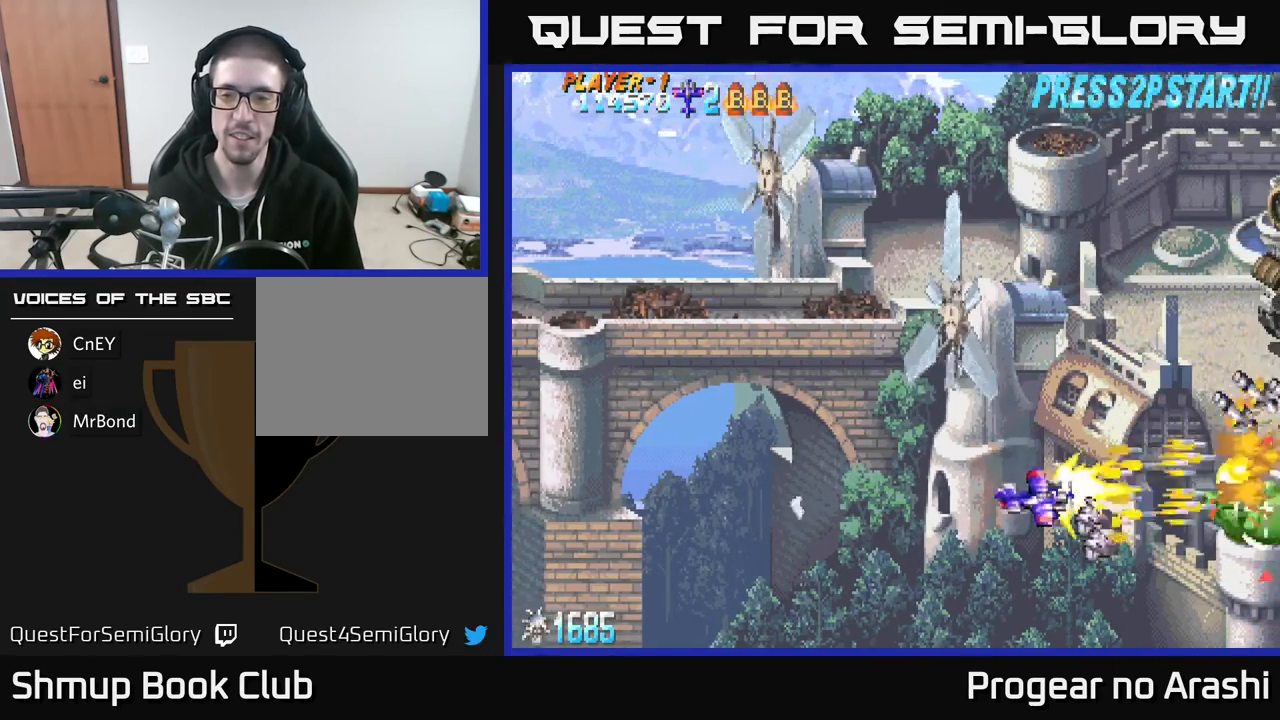
{"buttons": [], "left_stick": "center", "events": [[17, "DPAD_DOWN", "up"], [150, "DPAD_UP", "down"], [300, "DPAD_LEFT", "up"], [300, "DPAD_UP", "up"], [367, "DPAD_DOWN", "down"], [467, "DPAD_DOWN", "up"]]}
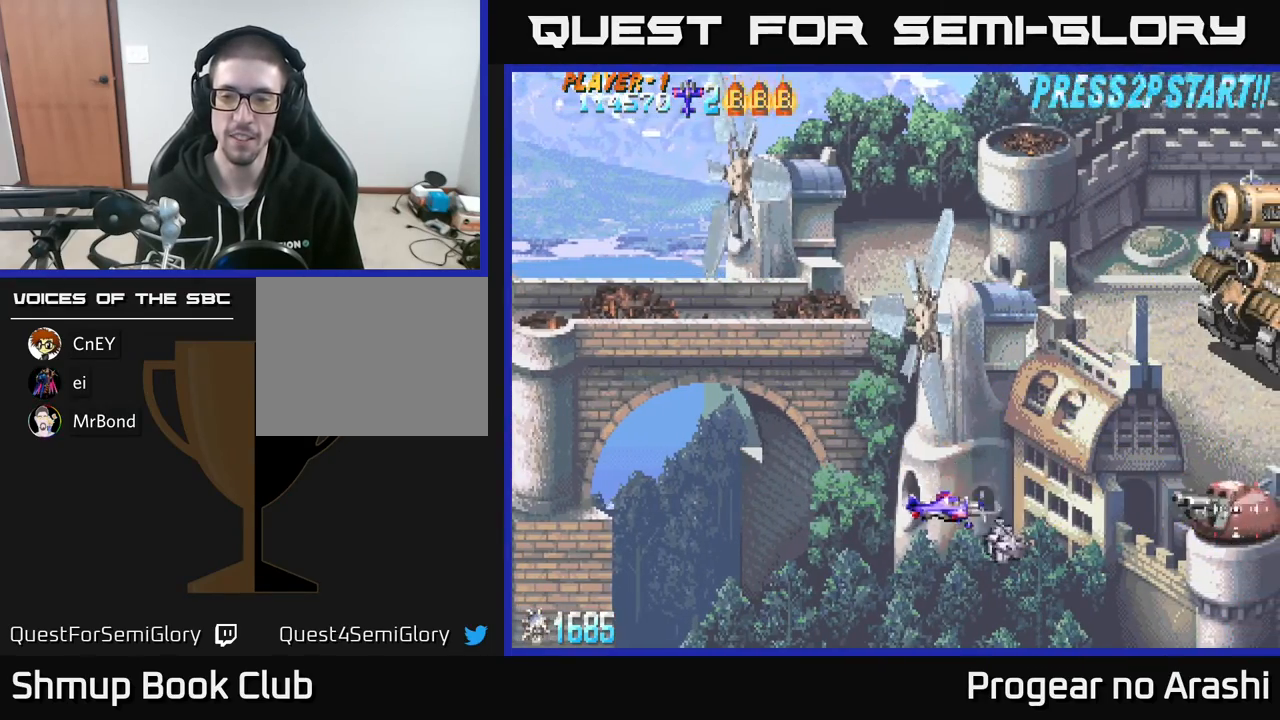
{"buttons": ["DPAD_DOWN"], "left_stick": "center", "events": [[33, "DPAD_LEFT", "down"], [33, "DPAD_UP", "down"], [200, "DPAD_LEFT", "up"], [283, "DPAD_RIGHT", "down"], [300, "DPAD_UP", "up"], [367, "DPAD_DOWN", "down"], [417, "DPAD_RIGHT", "up"]]}
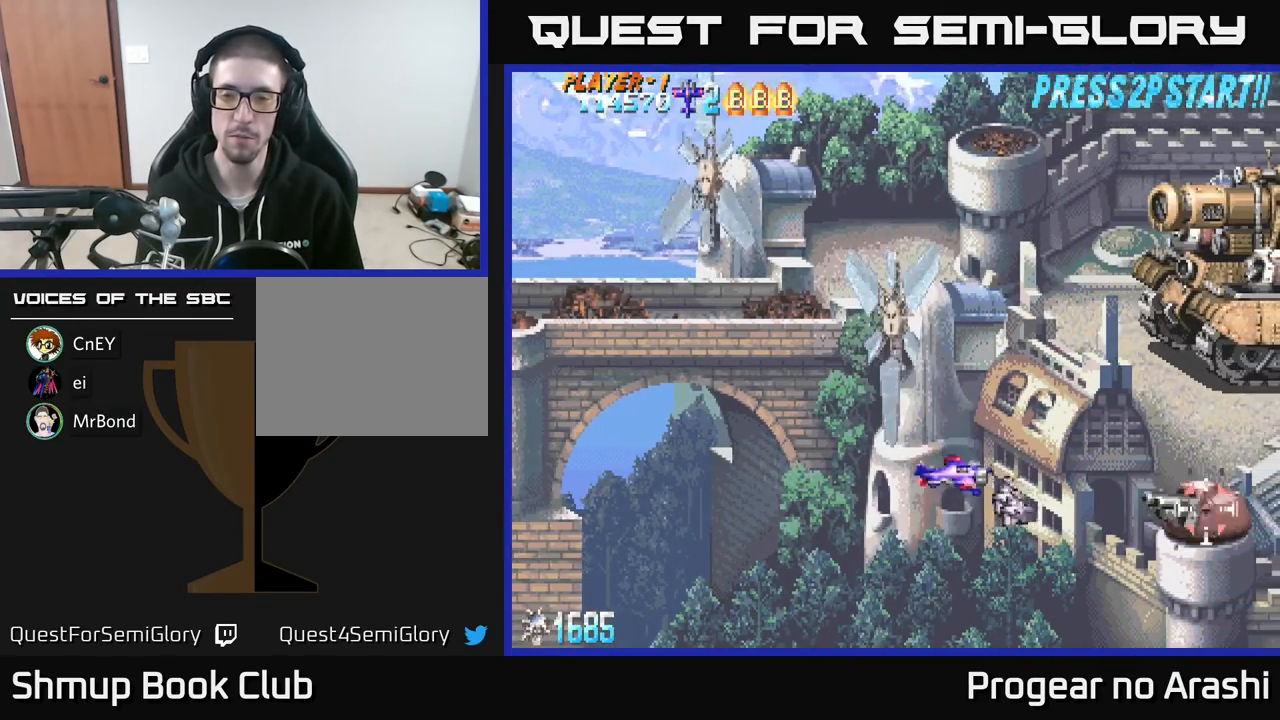
{"buttons": [], "left_stick": "center", "events": [[117, "DPAD_RIGHT", "down"], [167, "DPAD_RIGHT", "up"], [200, "DPAD_DOWN", "up"]]}
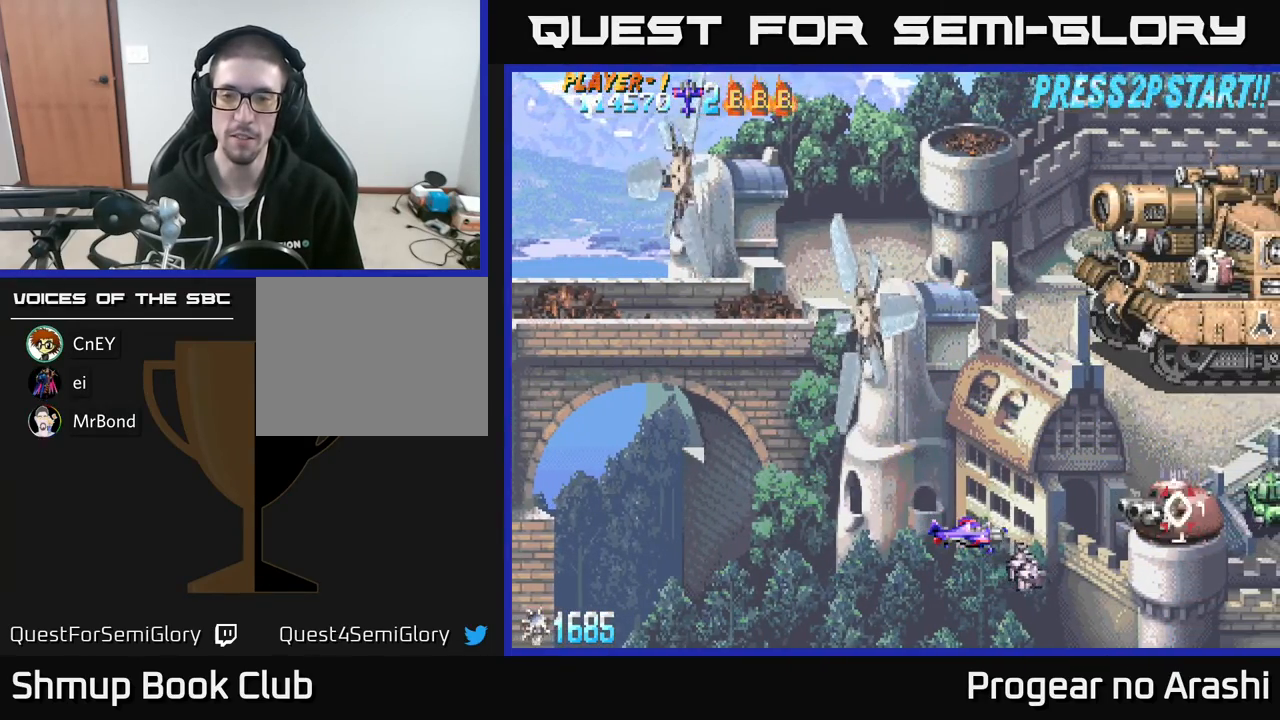
{"buttons": [], "left_stick": "center", "events": []}
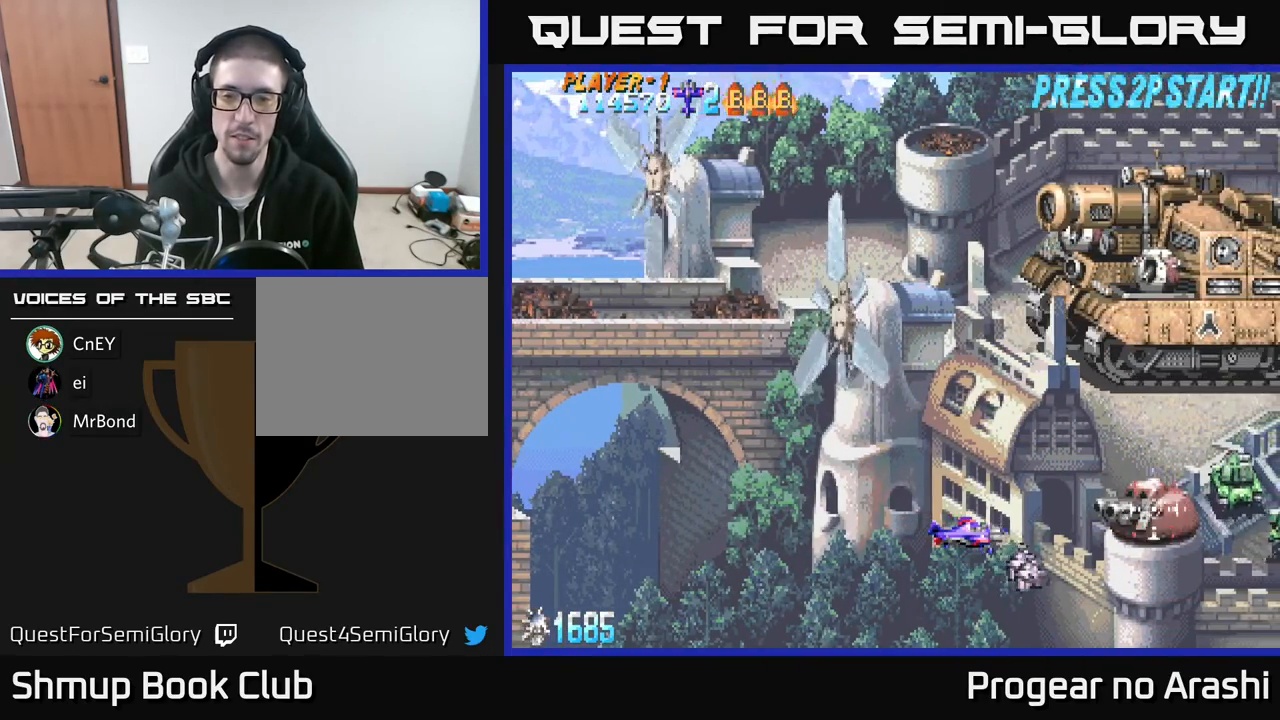
{"buttons": ["DPAD_RIGHT"], "left_stick": "center", "events": [[367, "DPAD_RIGHT", "down"]]}
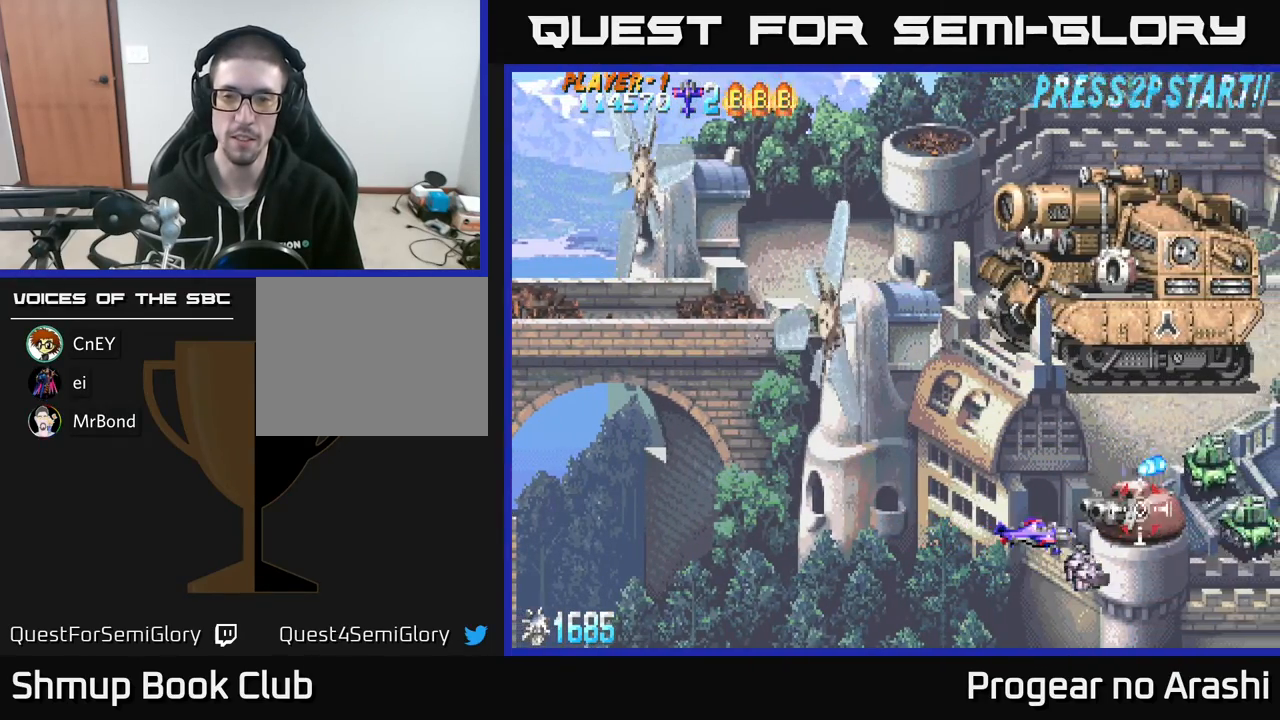
{"buttons": [], "left_stick": "center", "events": [[133, "DPAD_DOWN", "down"], [317, "DPAD_DOWN", "up"], [417, "DPAD_RIGHT", "up"], [433, "DPAD_UP", "down"], [483, "DPAD_UP", "up"]]}
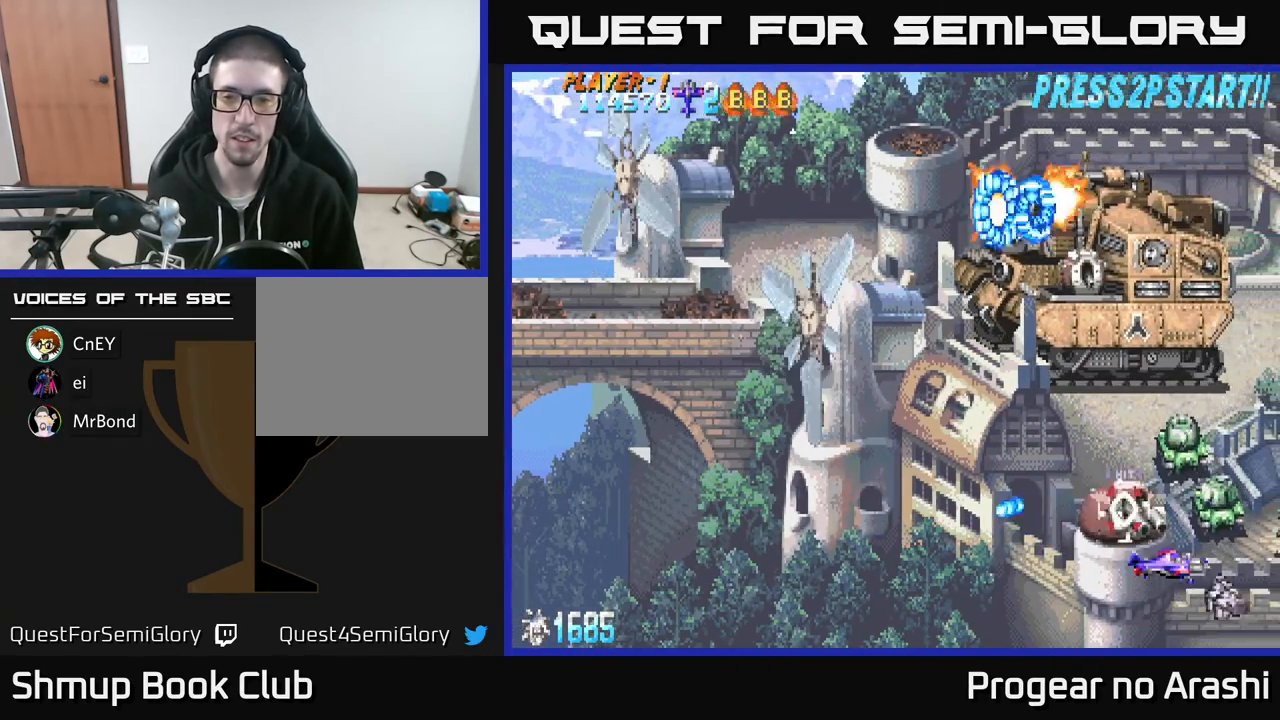
{"buttons": ["DPAD_LEFT"], "left_stick": "center", "events": [[233, "DPAD_DOWN", "down"], [233, "DPAD_LEFT", "down"], [367, "DPAD_DOWN", "up"]]}
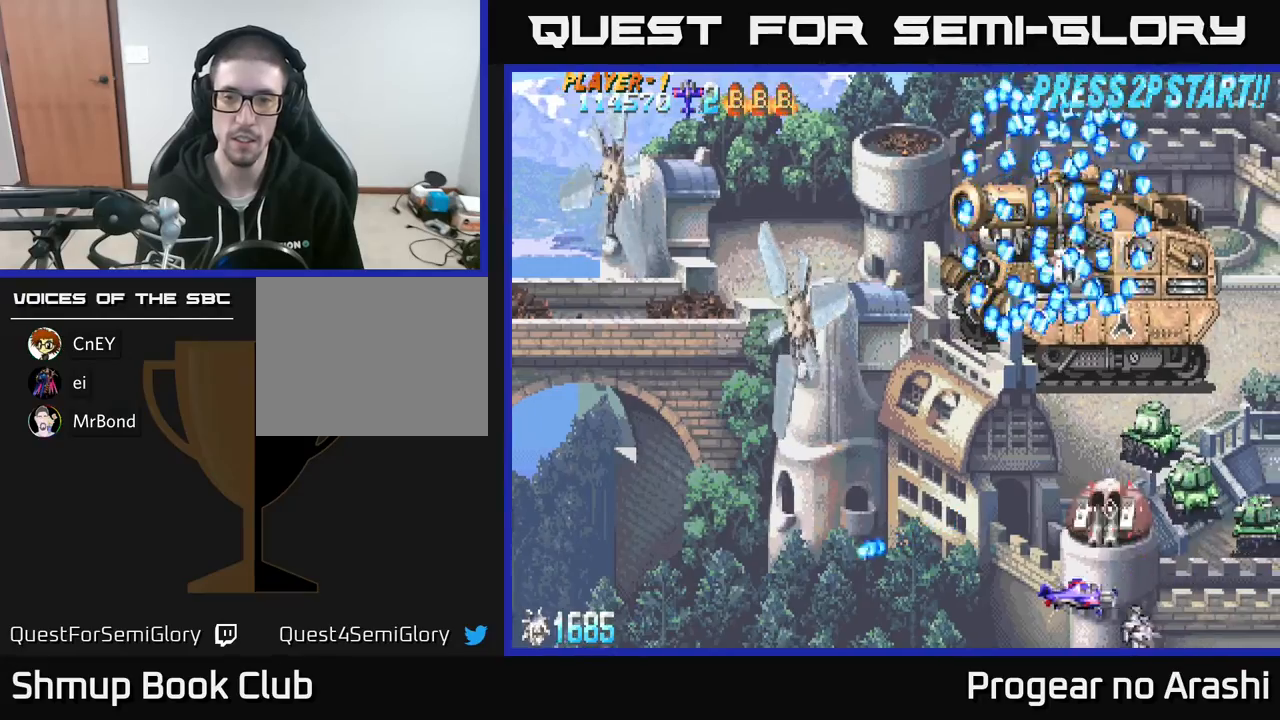
{"buttons": [], "left_stick": "center", "events": [[50, "DPAD_UP", "down"], [367, "DPAD_UP", "up"], [417, "DPAD_LEFT", "up"]]}
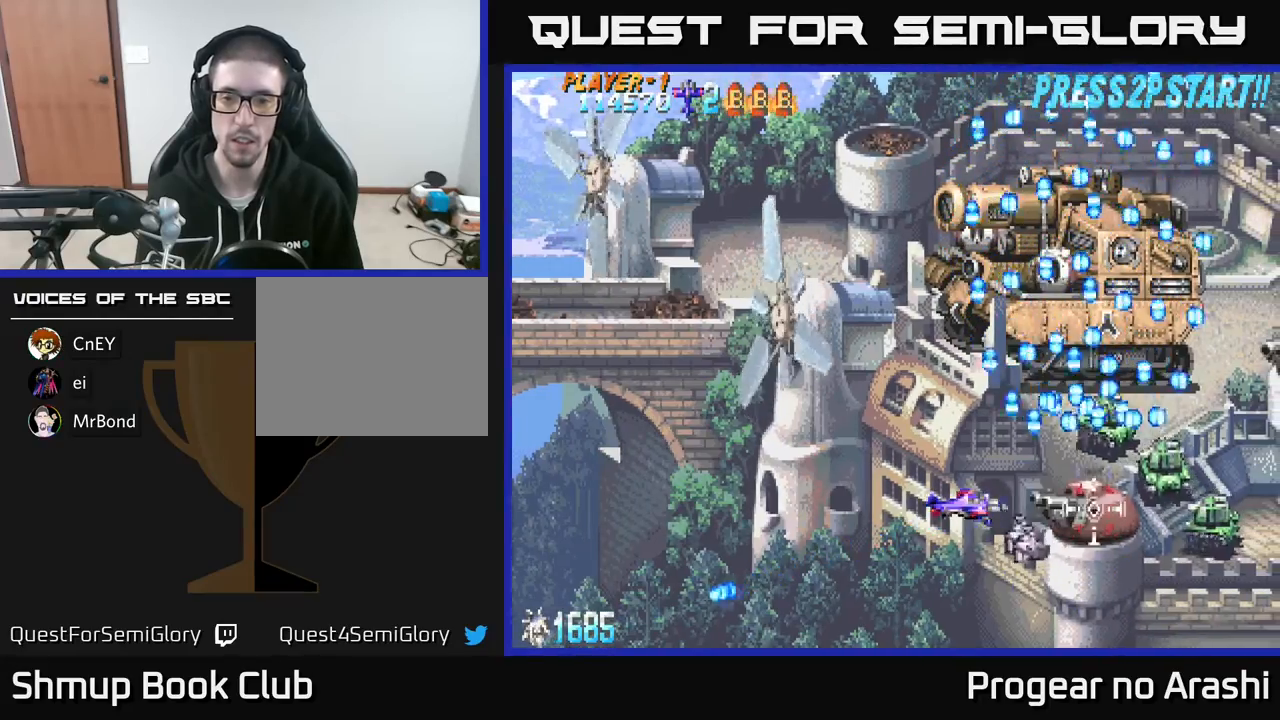
{"buttons": ["X"], "left_stick": "center", "events": [[83, "DPAD_LEFT", "down"], [183, "DPAD_LEFT", "up"], [317, "X", "down"]]}
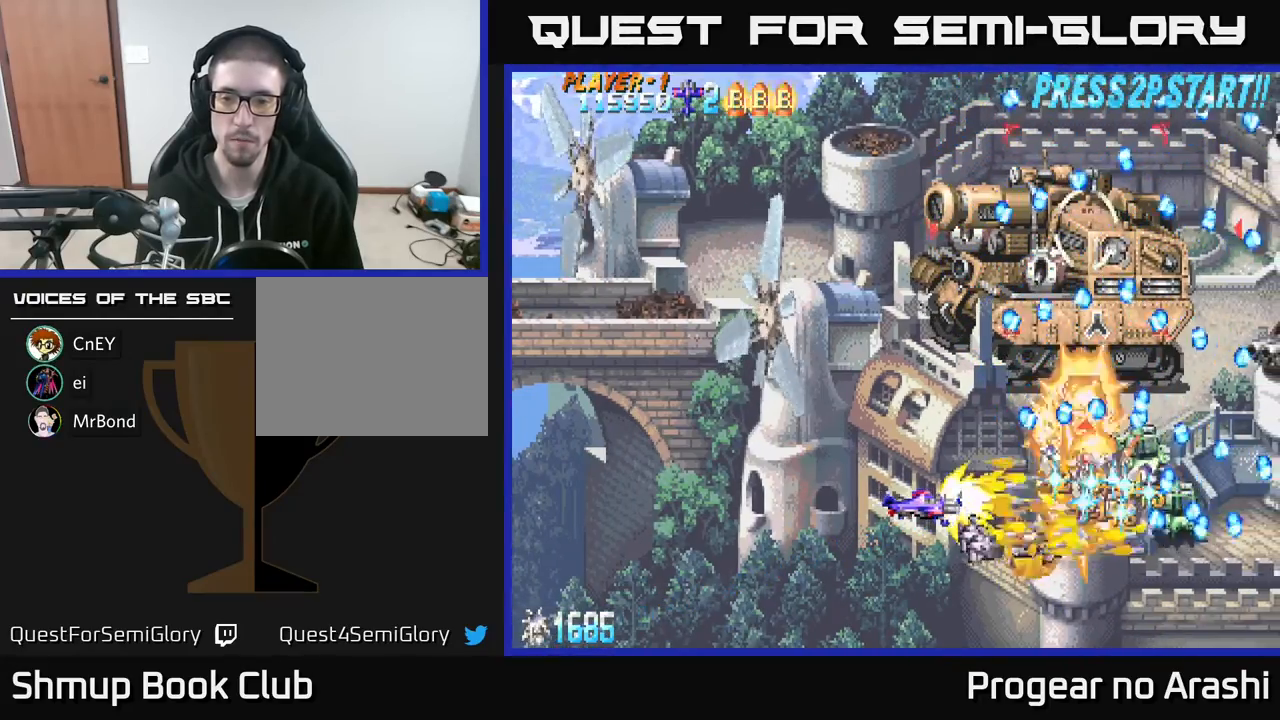
{"buttons": ["A", "DPAD_UP"], "left_stick": "center", "events": [[67, "DPAD_UP", "down"], [117, "DPAD_LEFT", "down"], [333, "A", "down"], [333, "DPAD_UP", "up"], [367, "X", "up"], [400, "DPAD_DOWN", "down"], [417, "DPAD_LEFT", "up"], [467, "DPAD_DOWN", "up"], [500, "DPAD_UP", "down"]]}
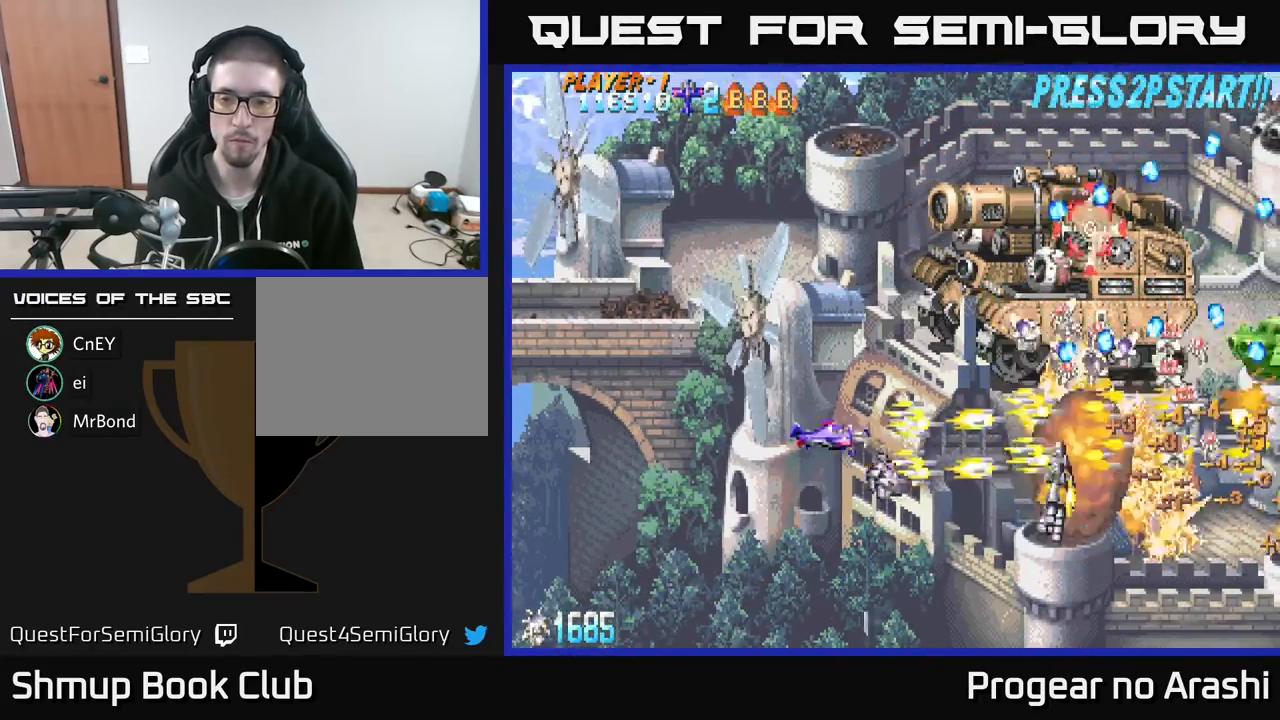
{"buttons": ["X", "DPAD_UP"], "left_stick": "center", "events": [[133, "DPAD_UP", "up"], [233, "DPAD_UP", "down"], [300, "A", "up"], [317, "DPAD_LEFT", "down"], [350, "DPAD_LEFT", "up"], [383, "X", "down"]]}
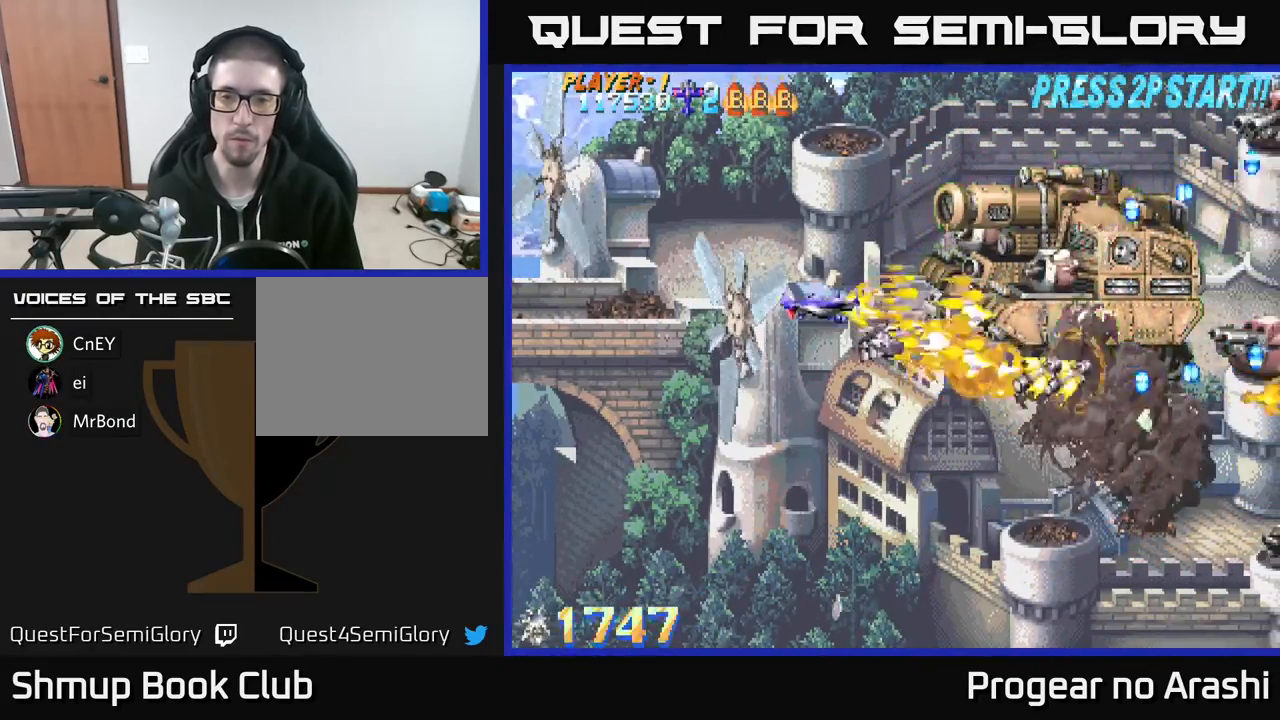
{"buttons": ["X", "DPAD_LEFT"], "left_stick": "center", "events": [[100, "DPAD_UP", "up"], [367, "DPAD_DOWN", "down"], [433, "DPAD_LEFT", "down"], [483, "DPAD_DOWN", "up"]]}
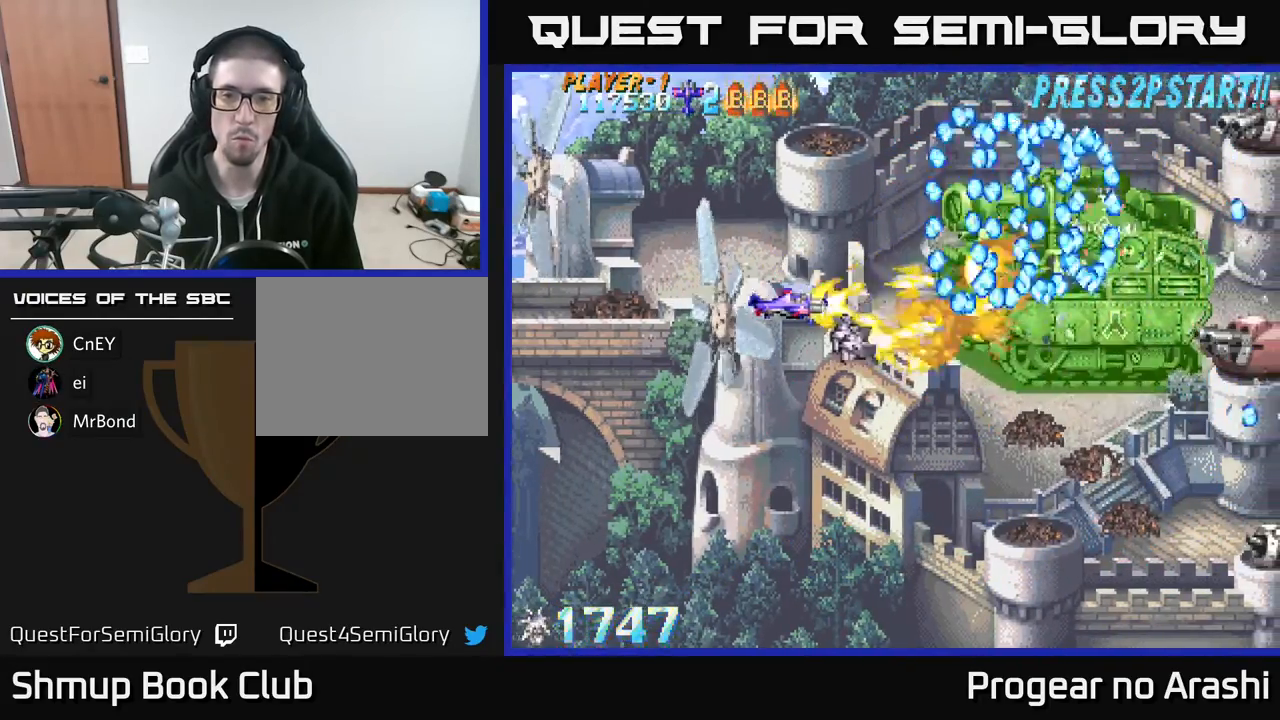
{"buttons": ["X", "DPAD_LEFT"], "left_stick": "center", "events": [[67, "DPAD_LEFT", "up"], [500, "DPAD_LEFT", "down"]]}
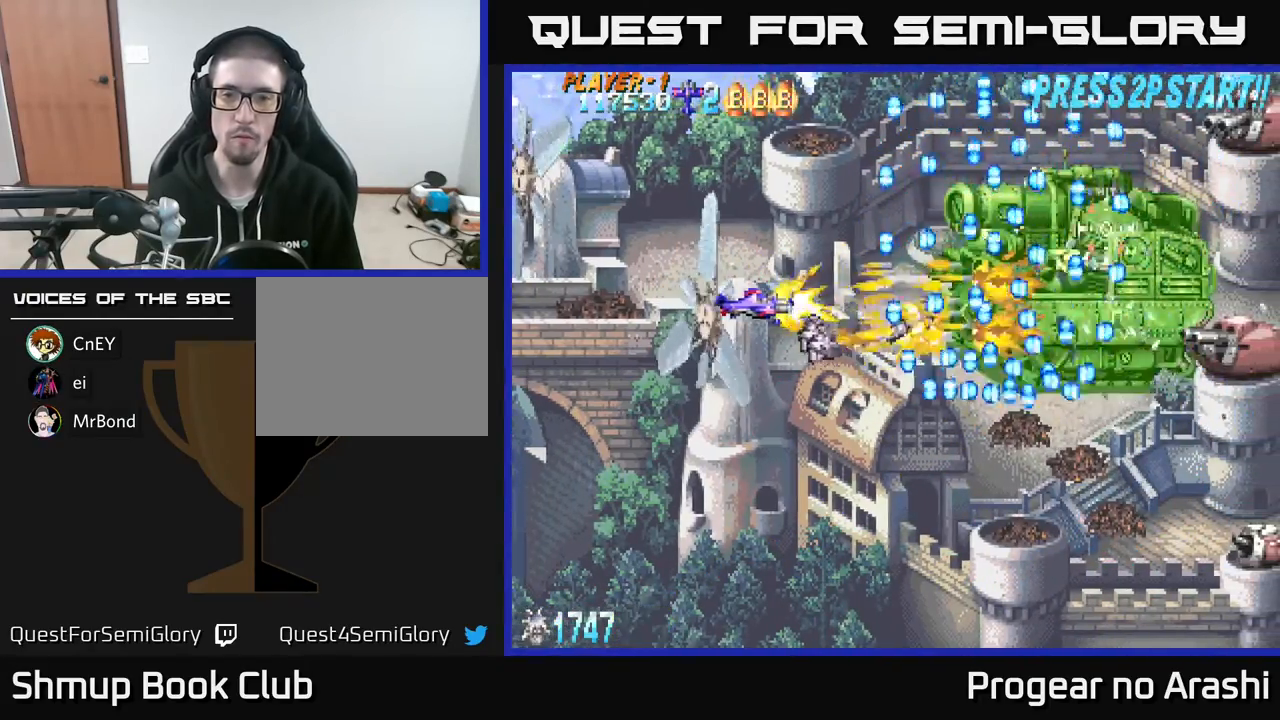
{"buttons": ["DPAD_RIGHT"], "left_stick": "center", "events": [[183, "DPAD_LEFT", "up"], [367, "X", "up"], [450, "DPAD_RIGHT", "down"]]}
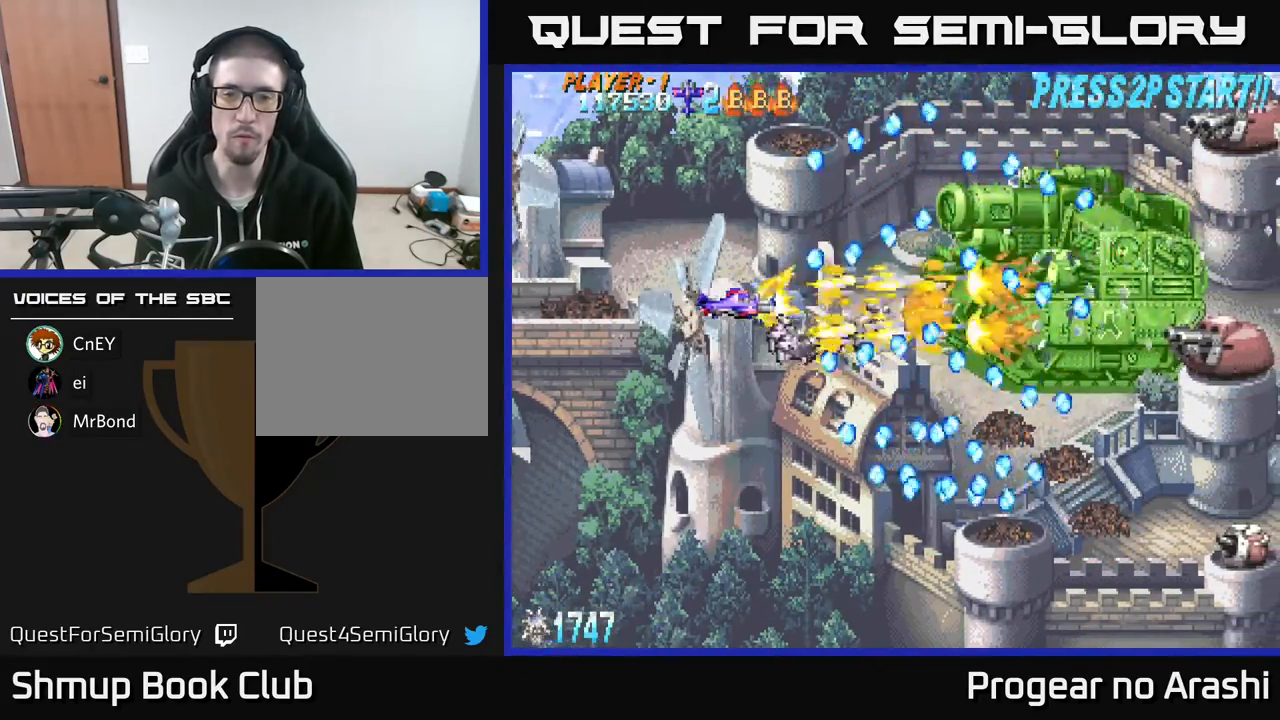
{"buttons": [], "left_stick": "center", "events": [[67, "DPAD_RIGHT", "up"], [283, "DPAD_DOWN", "down"], [350, "DPAD_DOWN", "up"]]}
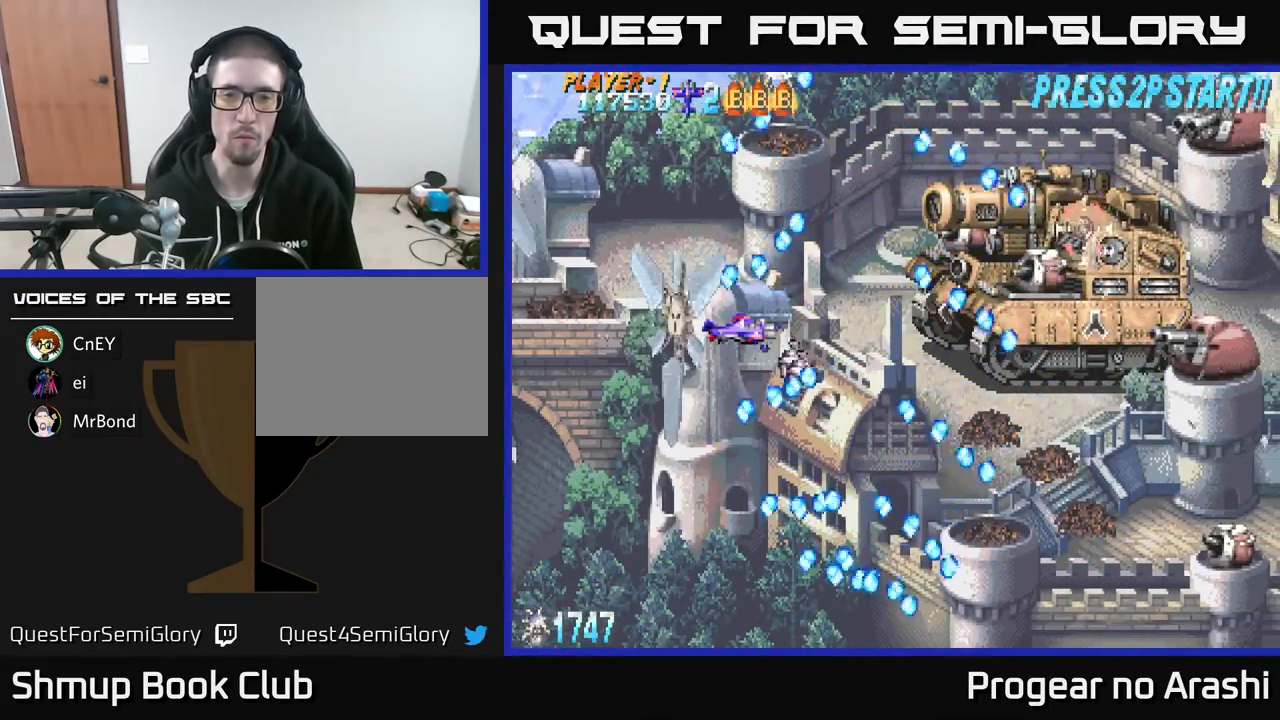
{"buttons": ["X"], "left_stick": "center", "events": [[100, "DPAD_UP", "down"], [167, "DPAD_RIGHT", "down"], [283, "DPAD_RIGHT", "up"], [450, "DPAD_UP", "up"], [500, "X", "down"]]}
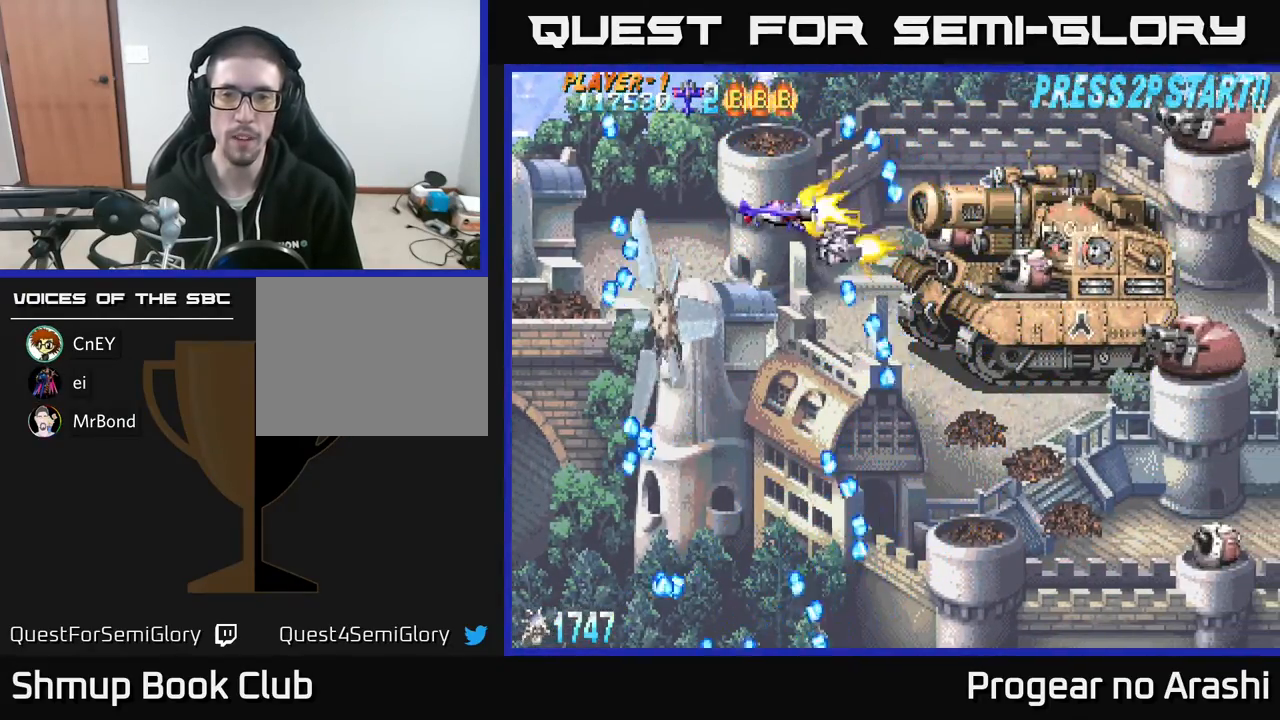
{"buttons": ["X"], "left_stick": "center", "events": [[283, "DPAD_DOWN", "down"], [383, "DPAD_DOWN", "up"]]}
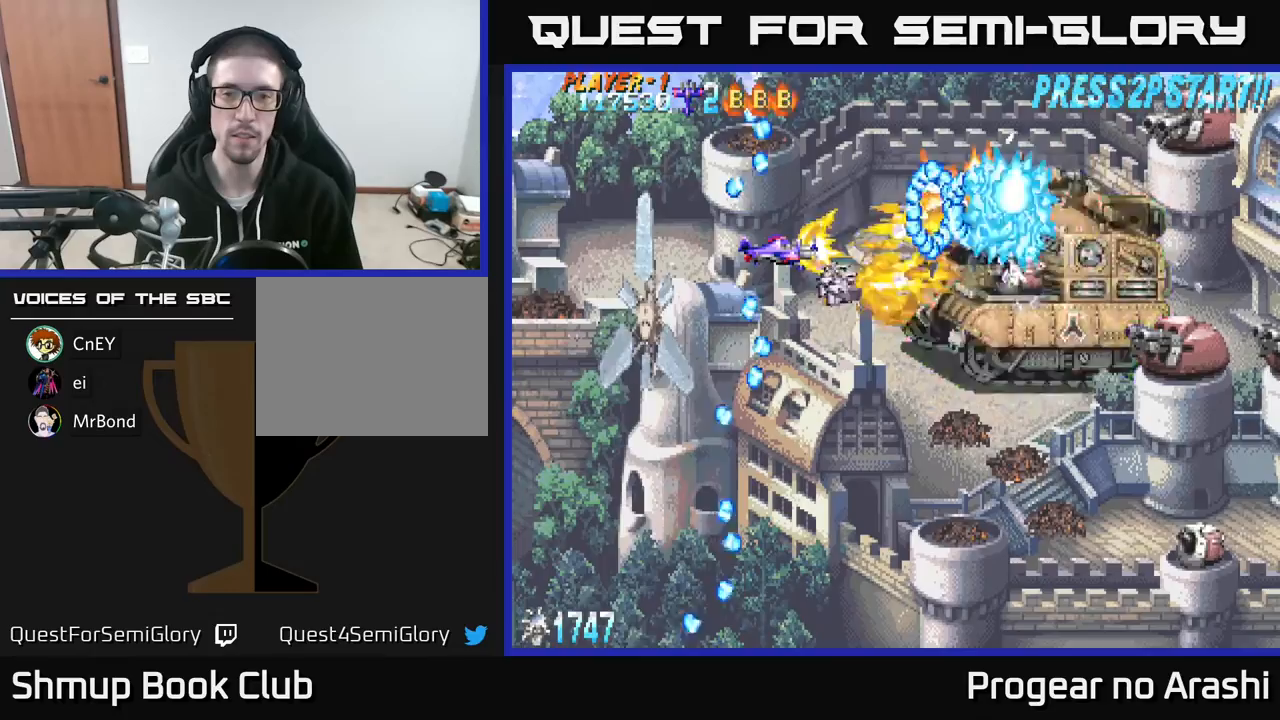
{"buttons": [], "left_stick": "center", "events": [[217, "X", "up"], [250, "DPAD_LEFT", "down"], [383, "DPAD_LEFT", "up"]]}
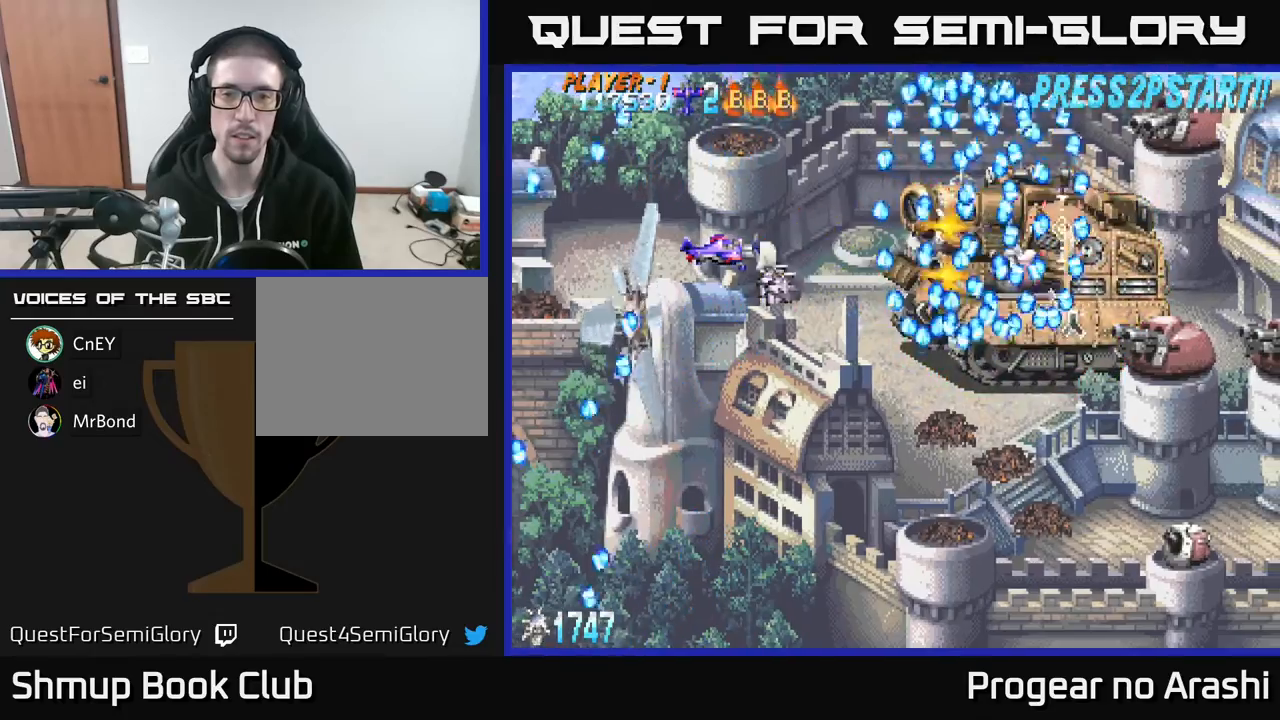
{"buttons": [], "left_stick": "center", "events": []}
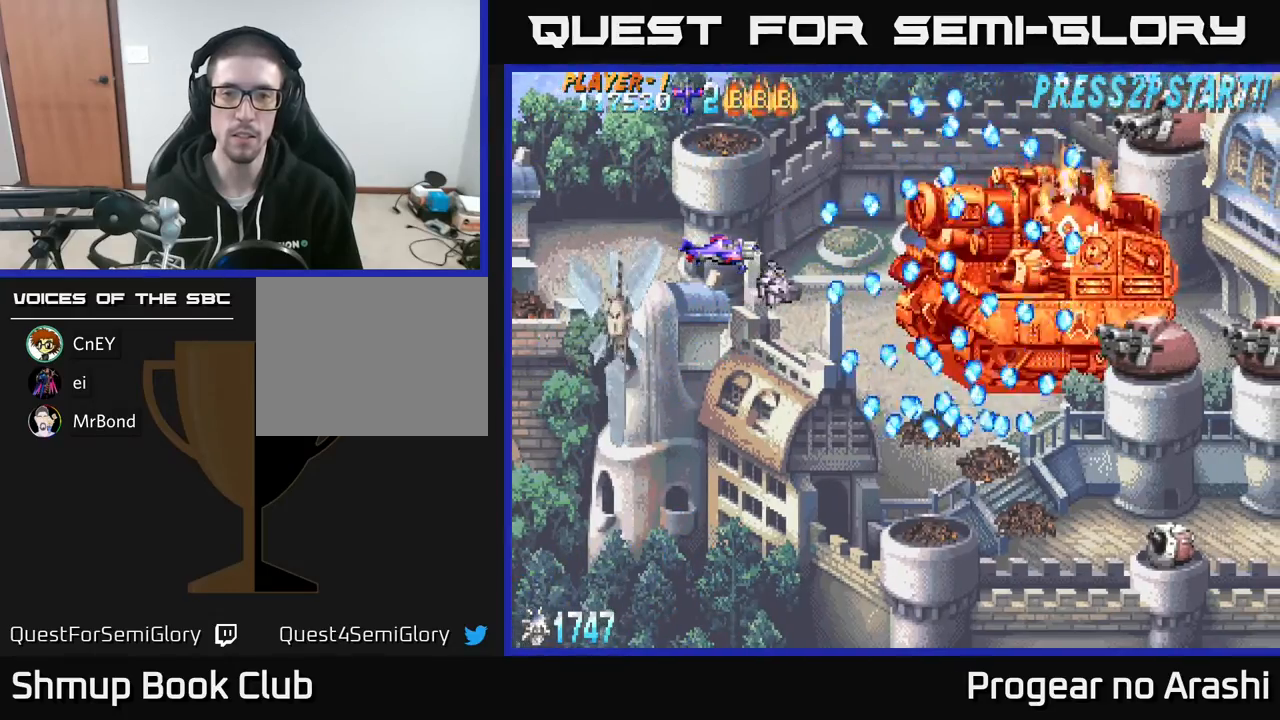
{"buttons": ["DPAD_RIGHT"], "left_stick": "center", "events": [[317, "DPAD_RIGHT", "down"]]}
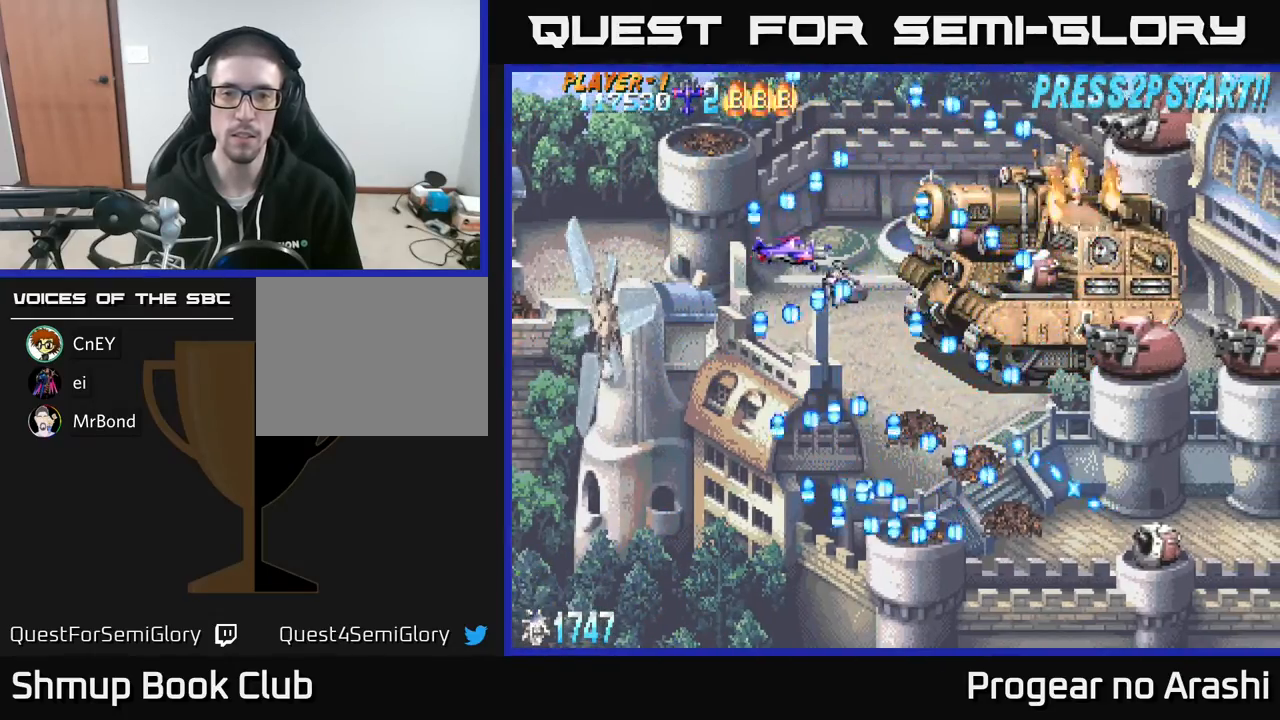
{"buttons": [], "left_stick": "center", "events": [[17, "DPAD_RIGHT", "up"], [17, "DPAD_UP", "down"], [50, "DPAD_RIGHT", "down"], [67, "DPAD_UP", "up"], [167, "DPAD_RIGHT", "up"], [350, "DPAD_DOWN", "down"], [450, "DPAD_DOWN", "up"]]}
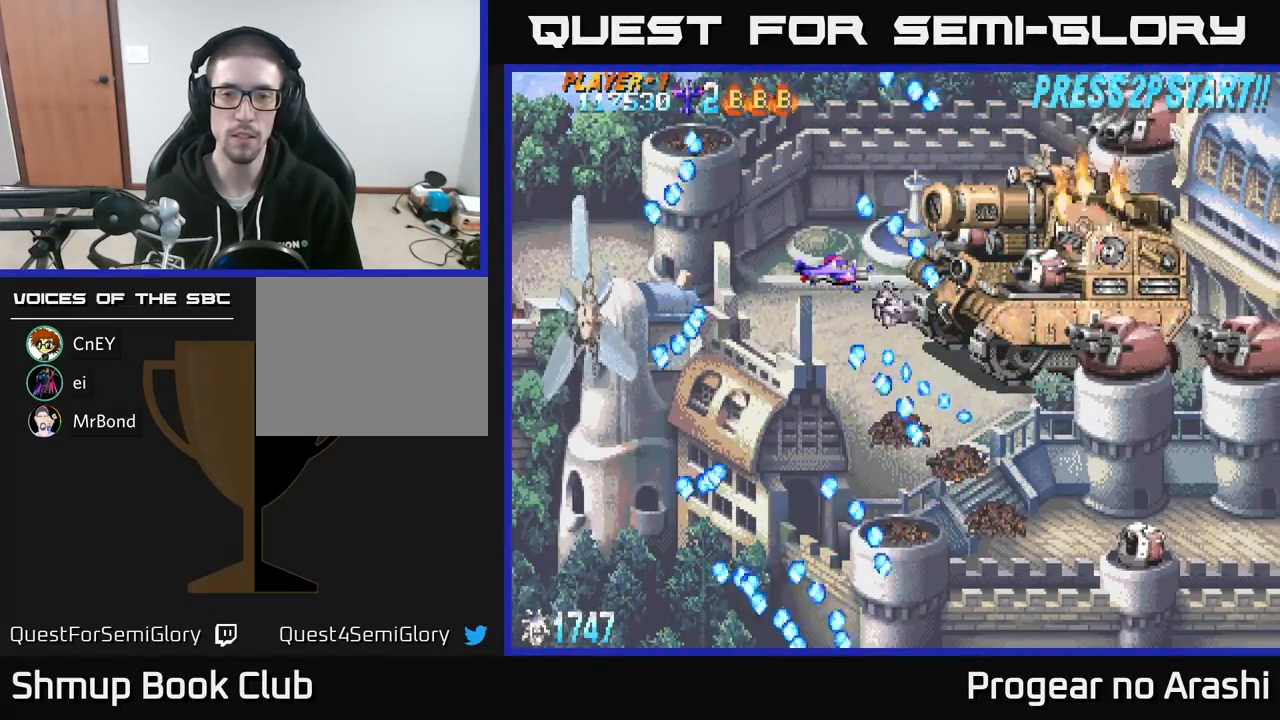
{"buttons": ["DPAD_RIGHT"], "left_stick": "center", "events": [[167, "DPAD_DOWN", "down"], [250, "DPAD_RIGHT", "down"], [317, "DPAD_DOWN", "up"]]}